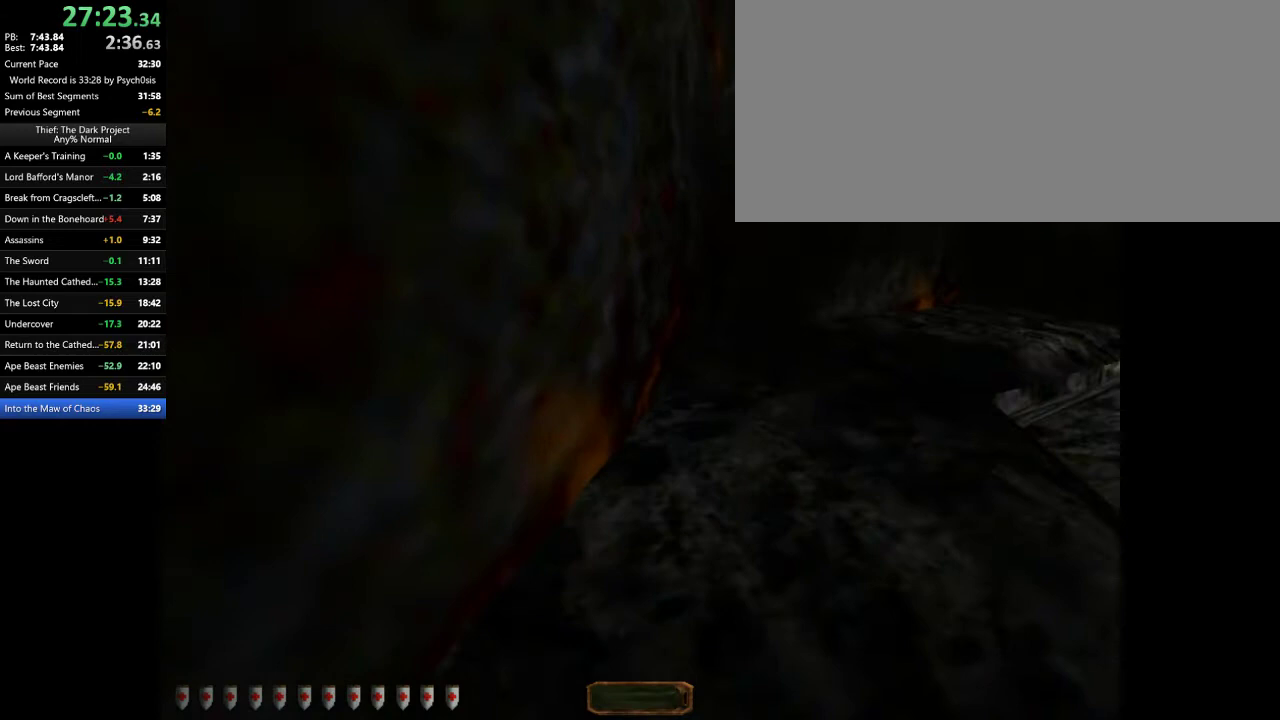
Gameplay with keyboard and mouse; each line is a JSON object with the keys and mouse buttons held at the frame after it. "events" lists presses ("down") and releases ("up") of ".", "/", "0", "1", "2", "3", "4", "5", "6", "7", "8", "9", "a", "alt_l", "alt_r", "b", "backslash", "backspace", "c", "caps_lock", "comma", "ctrl_l", "ctrl_r", "d", "e", "equals", "escape", "f", "f1", "f10", "f11", "f12", "f2", "f3", "f4", "f5", "f6", "f7", "f8", "f9", "g", "h", "i", "j", "k", "l", "lbracket", "m", "minus", "n", "o", "p", "q", "quote", "r", "rbracket", "return", "s", "semicolon", "shift_l", "shift_r", "space", "super_l", "super_r", "t", "tab", "tilde", "u", "v", "w", "x", "y", "z", "mouse_left", "mouse_wheel" and "mouse_right" between this image and that frame as [ms after this image, input, new state], when the widget could be followed in between. "mouse_left", "mouse_wheel", "mouse_right" = the "left", "wheel", "right" buttons of the "mouse" list. No other keys are recorded. "wheel" means that the mouse wheel is clicked or scrolled. Mouse movement is not recorded.
{"keys": ["d", "w"], "mouse": [], "events": [[33, "a", "down"], [100, "a", "up"], [333, "space", "down"], [400, "space", "up"]]}
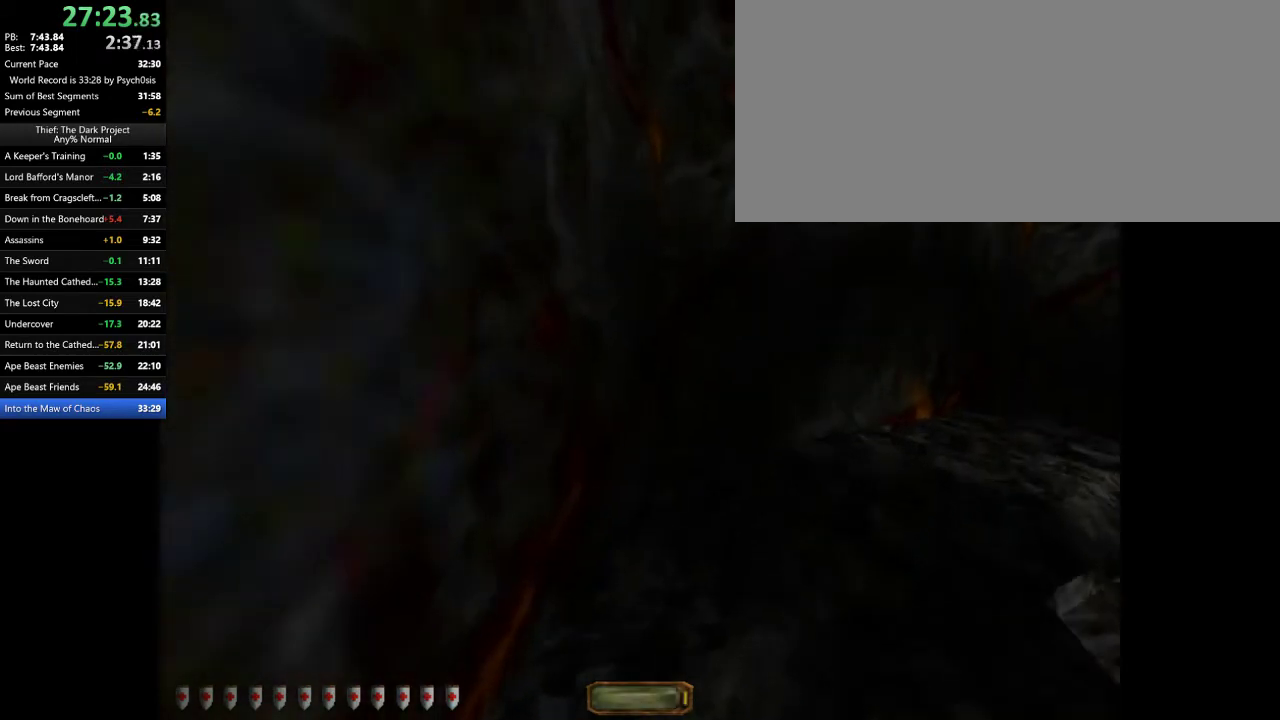
{"keys": ["d", "w"], "mouse": [], "events": []}
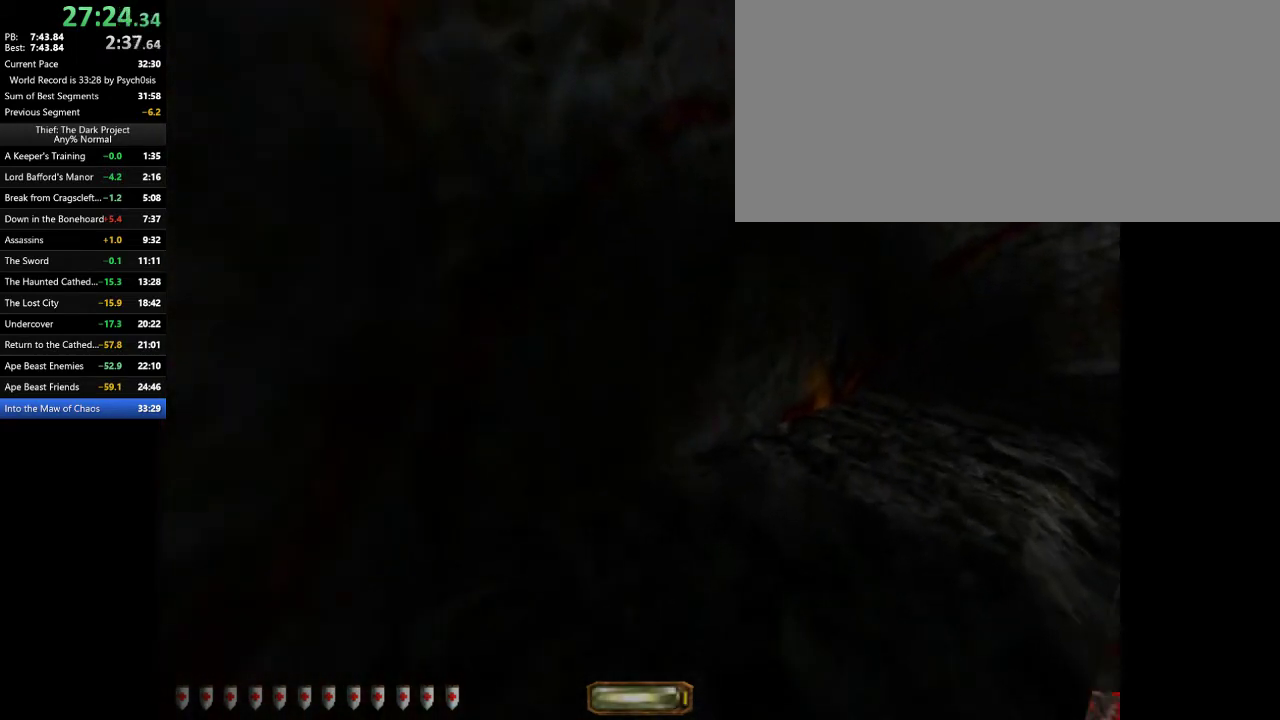
{"keys": ["d", "w"], "mouse": [], "events": [[167, "space", "down"], [300, "space", "up"]]}
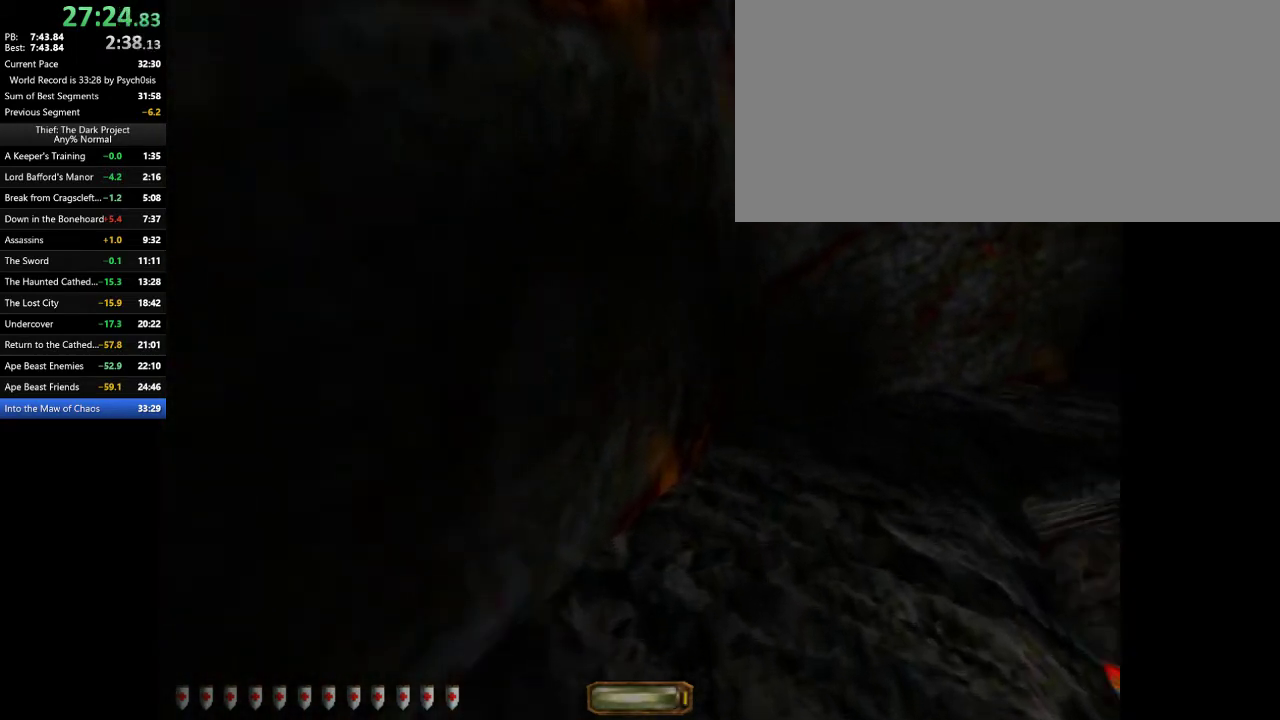
{"keys": ["d", "w"], "mouse": [], "events": []}
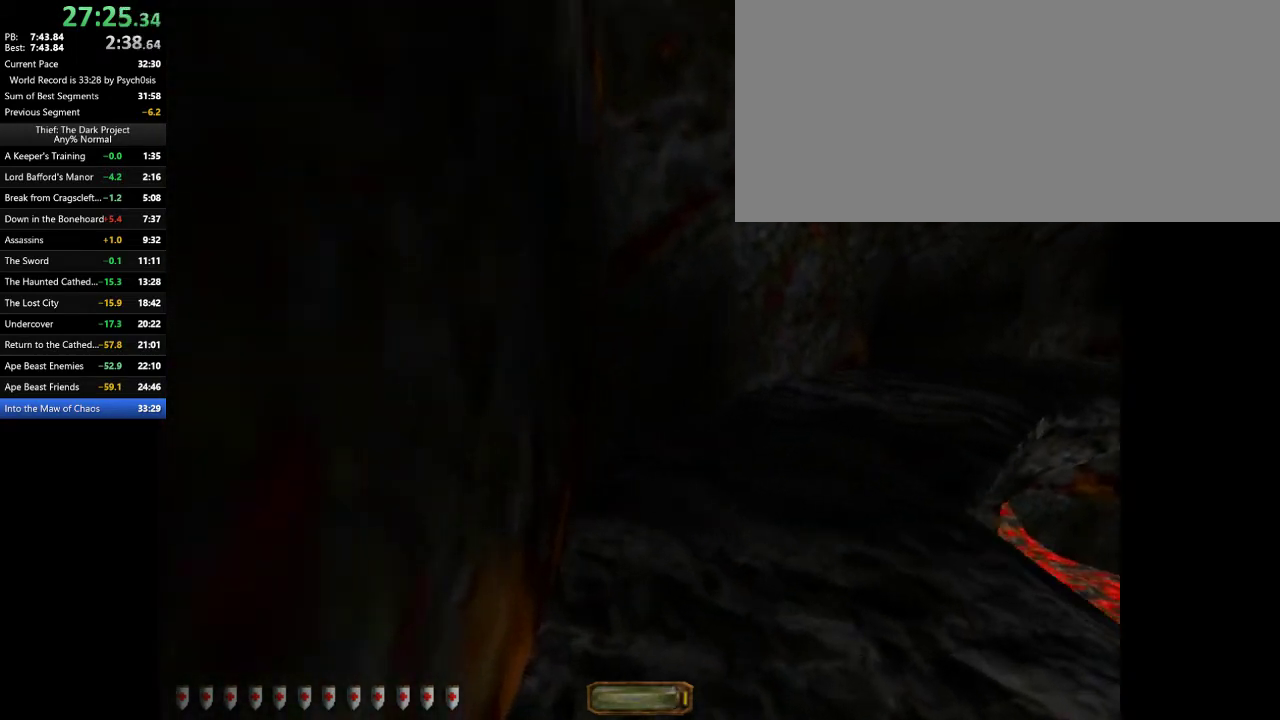
{"keys": ["d", "w"], "mouse": [], "events": [[200, "space", "down"], [300, "space", "up"]]}
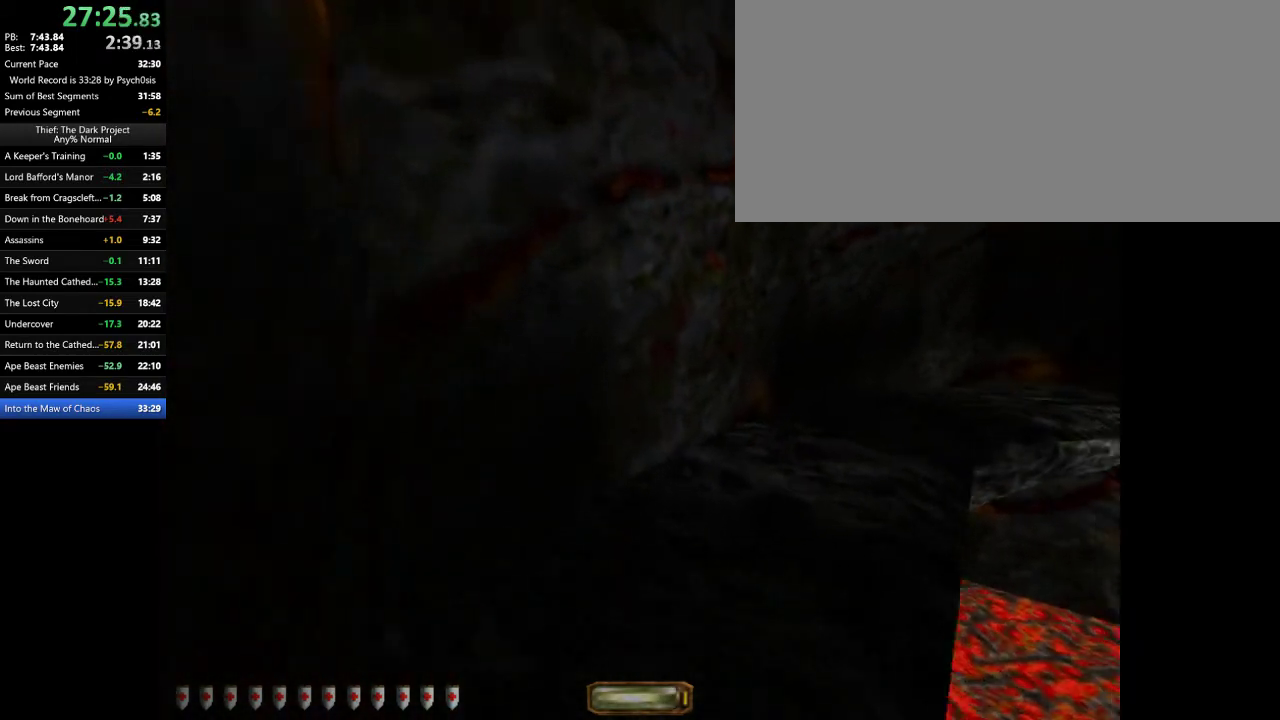
{"keys": ["d", "w"], "mouse": [], "events": []}
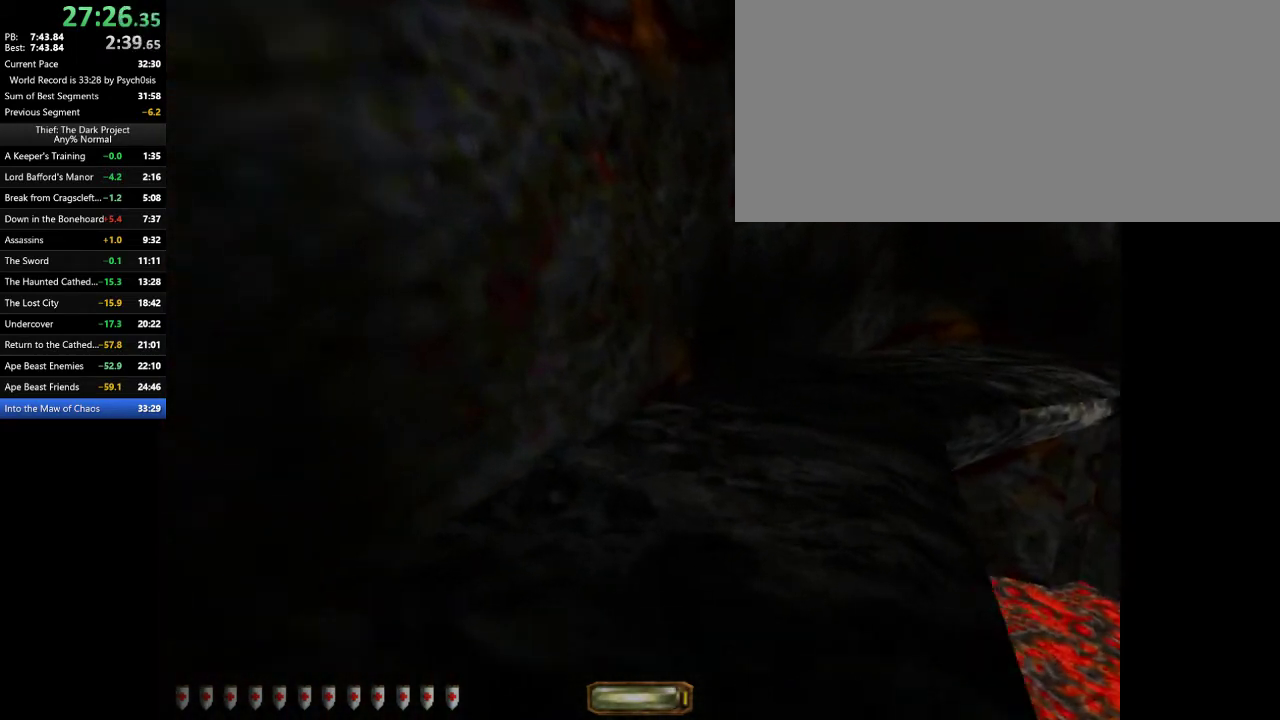
{"keys": ["d", "w"], "mouse": [], "events": [[133, "space", "down"], [233, "space", "up"]]}
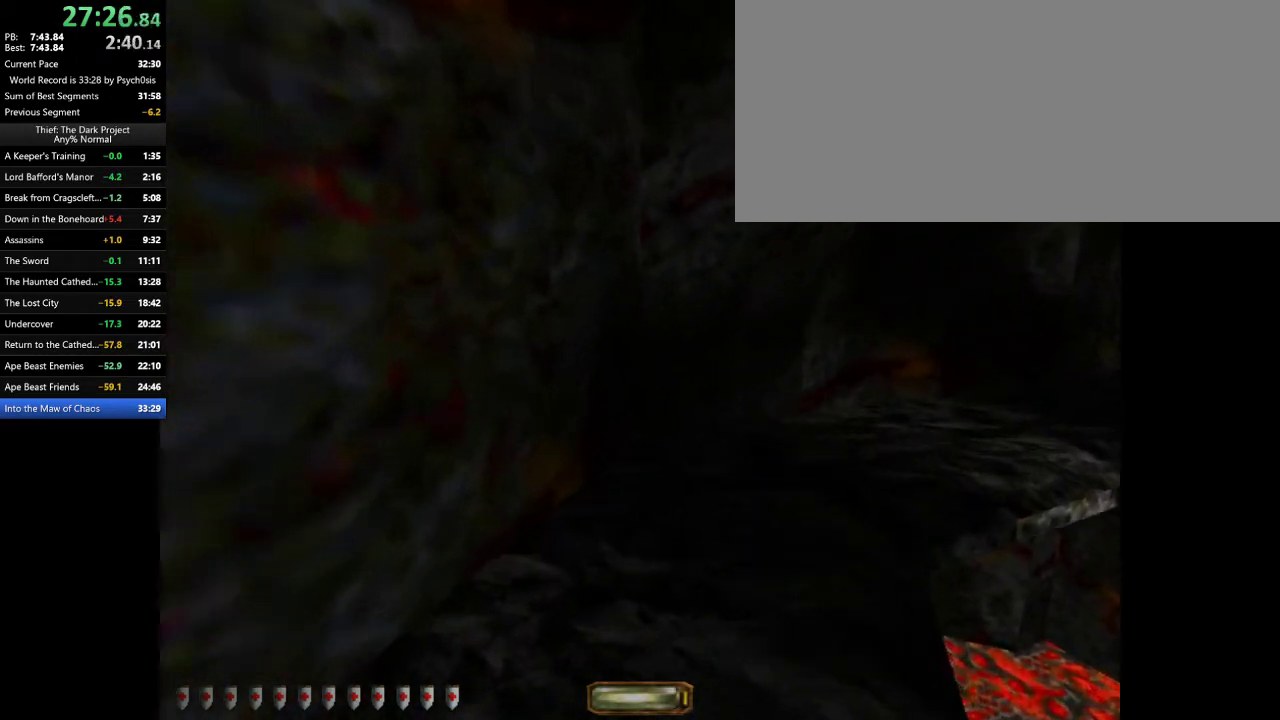
{"keys": ["d", "space", "w"], "mouse": [], "events": [[467, "space", "down"]]}
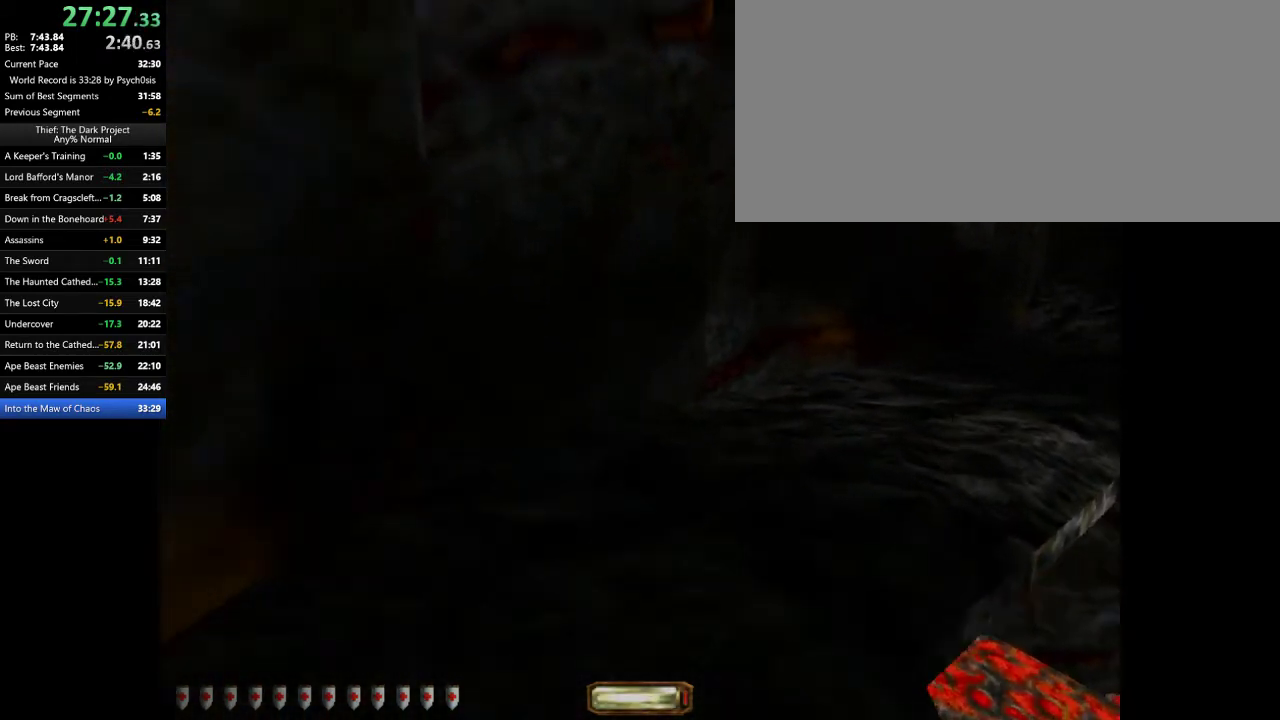
{"keys": ["d", "w"], "mouse": [], "events": [[67, "space", "up"]]}
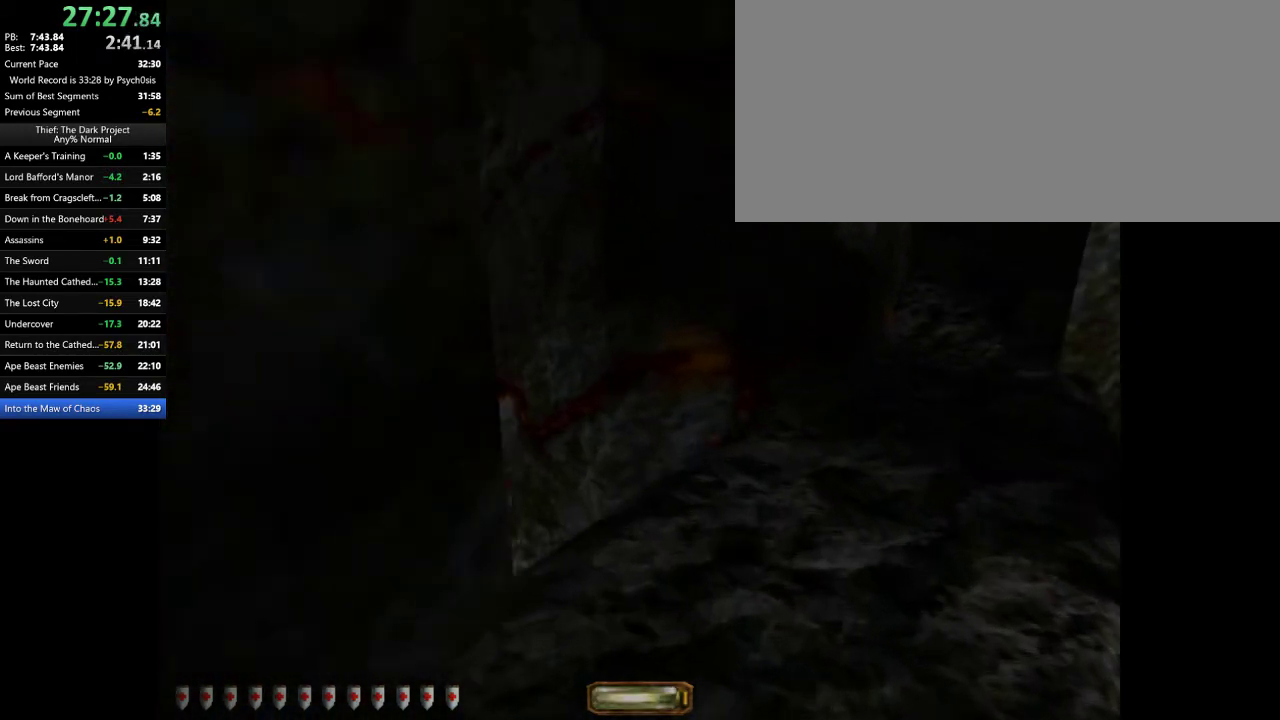
{"keys": ["d", "w"], "mouse": [], "events": []}
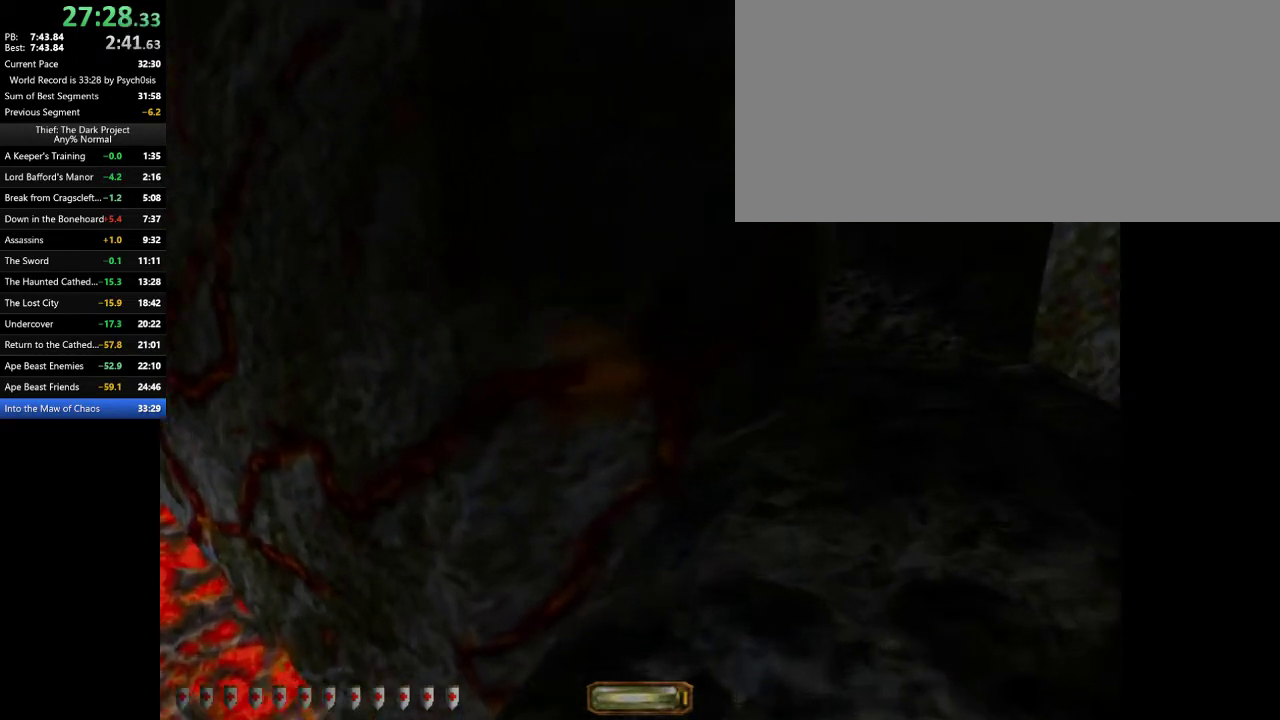
{"keys": ["a", "w"], "mouse": [], "events": [[67, "space", "down"], [133, "space", "up"], [333, "a", "down"], [333, "d", "up"]]}
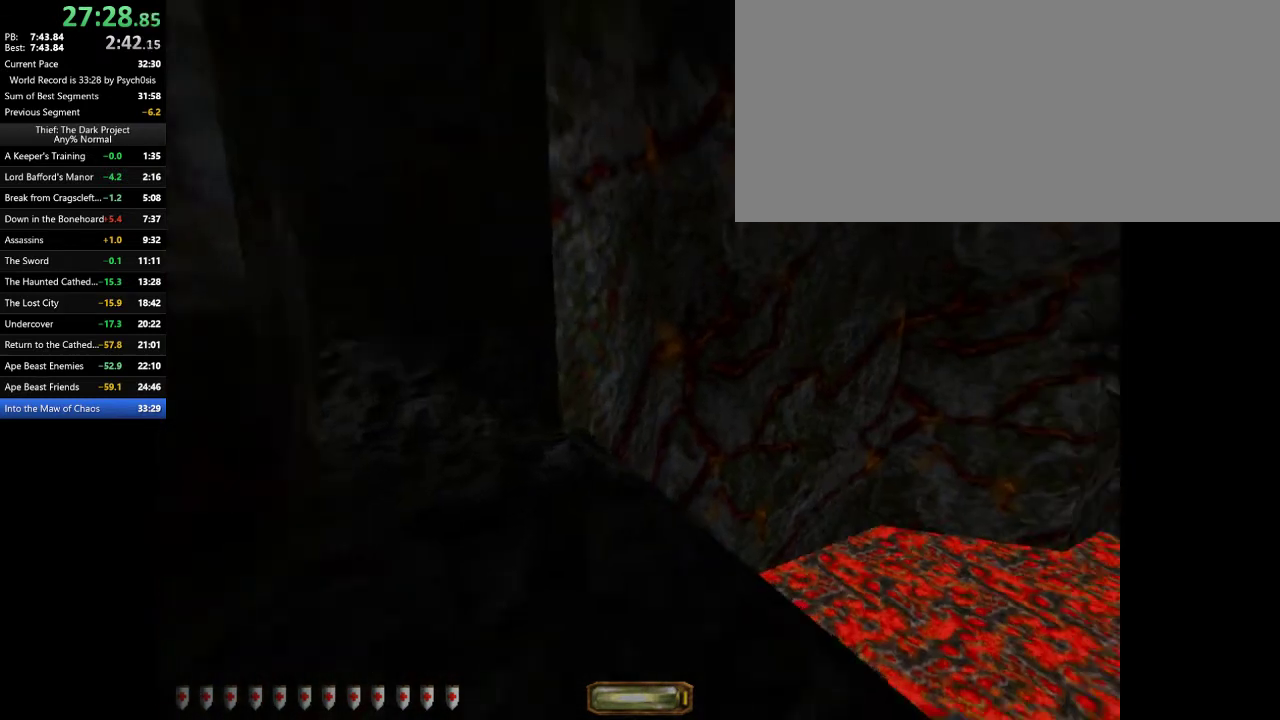
{"keys": ["a", "space", "w"], "mouse": [], "events": [[400, "space", "down"]]}
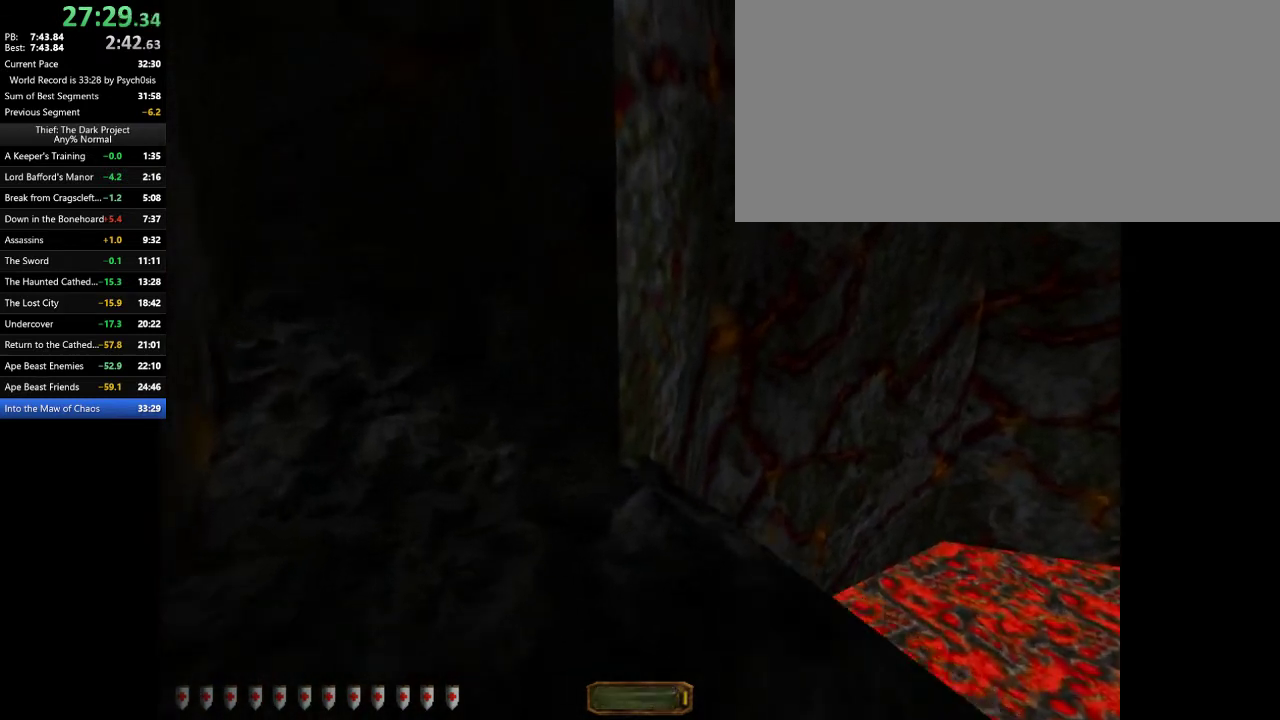
{"keys": ["a", "d", "w"], "mouse": [], "events": [[33, "space", "up"], [500, "d", "down"]]}
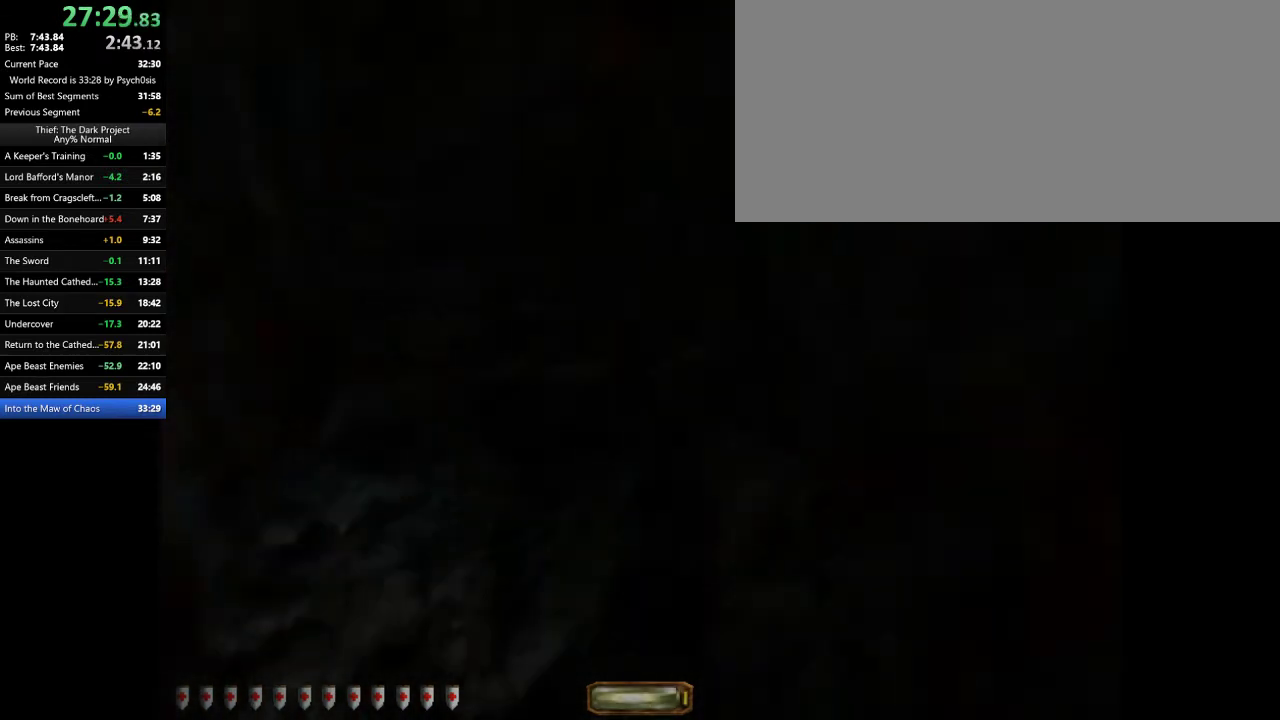
{"keys": ["d", "w"], "mouse": [], "events": [[67, "a", "up"]]}
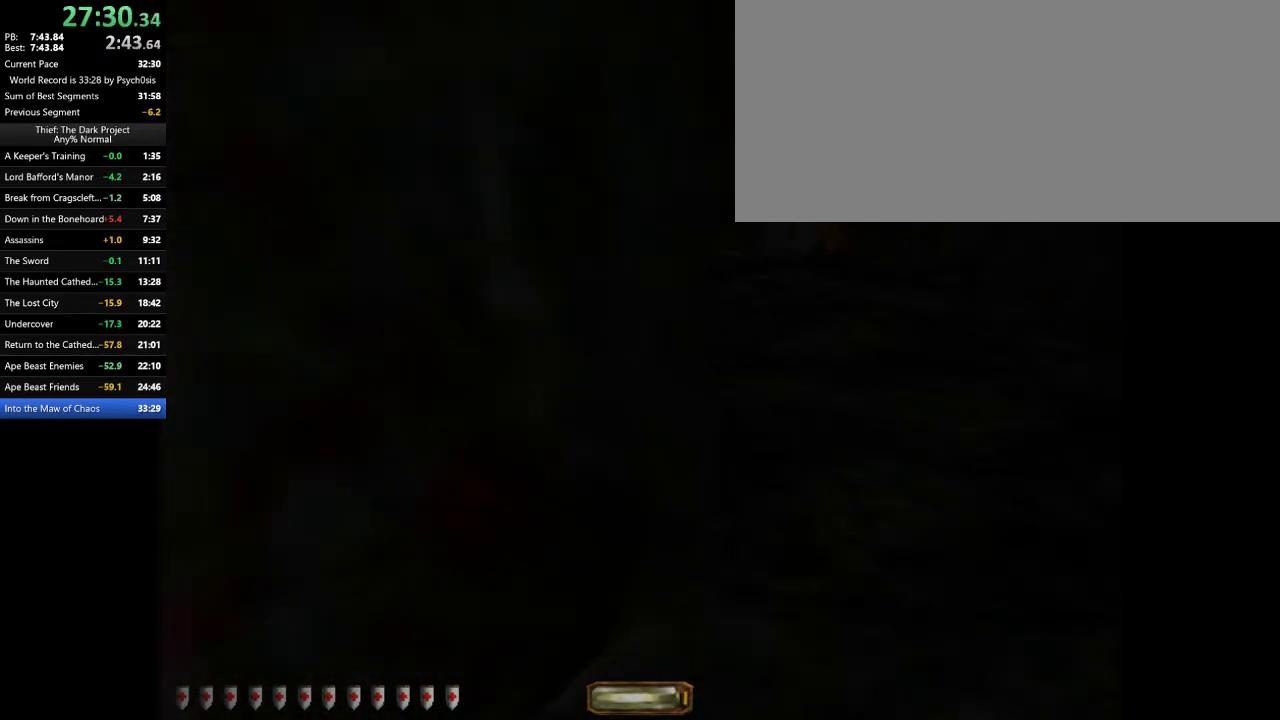
{"keys": ["d", "w"], "mouse": [], "events": []}
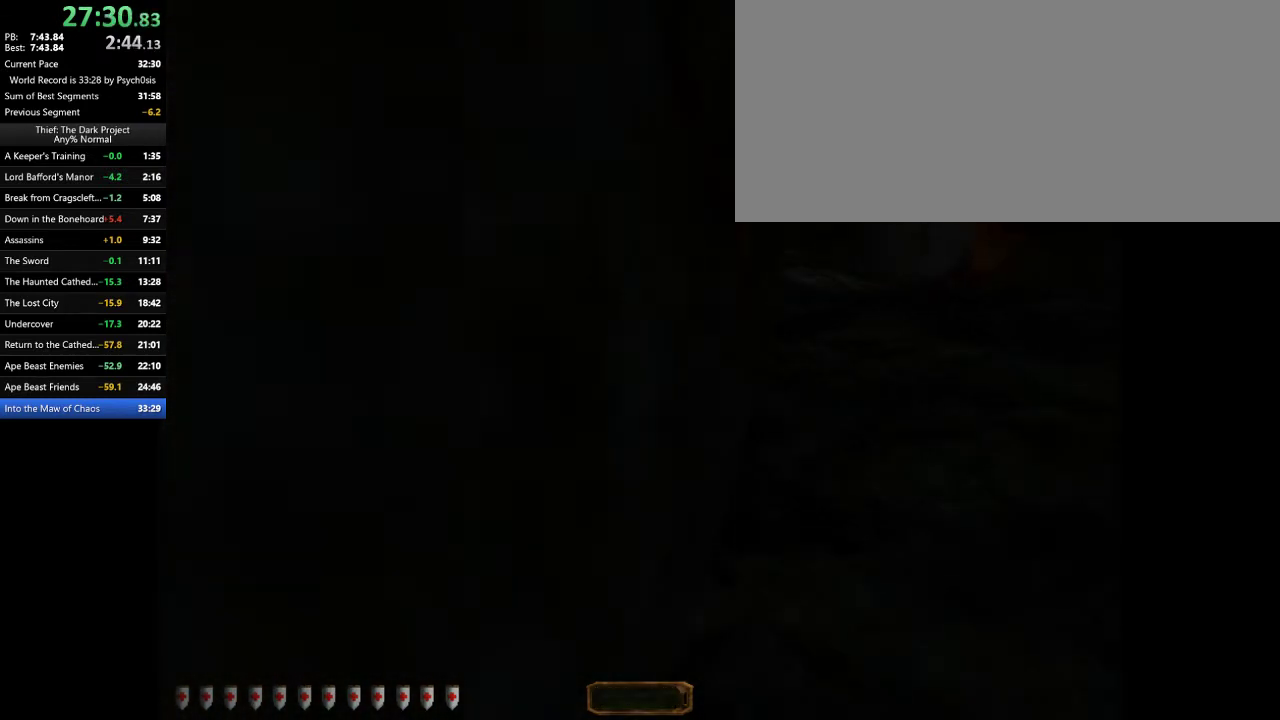
{"keys": ["d", "w"], "mouse": [], "events": []}
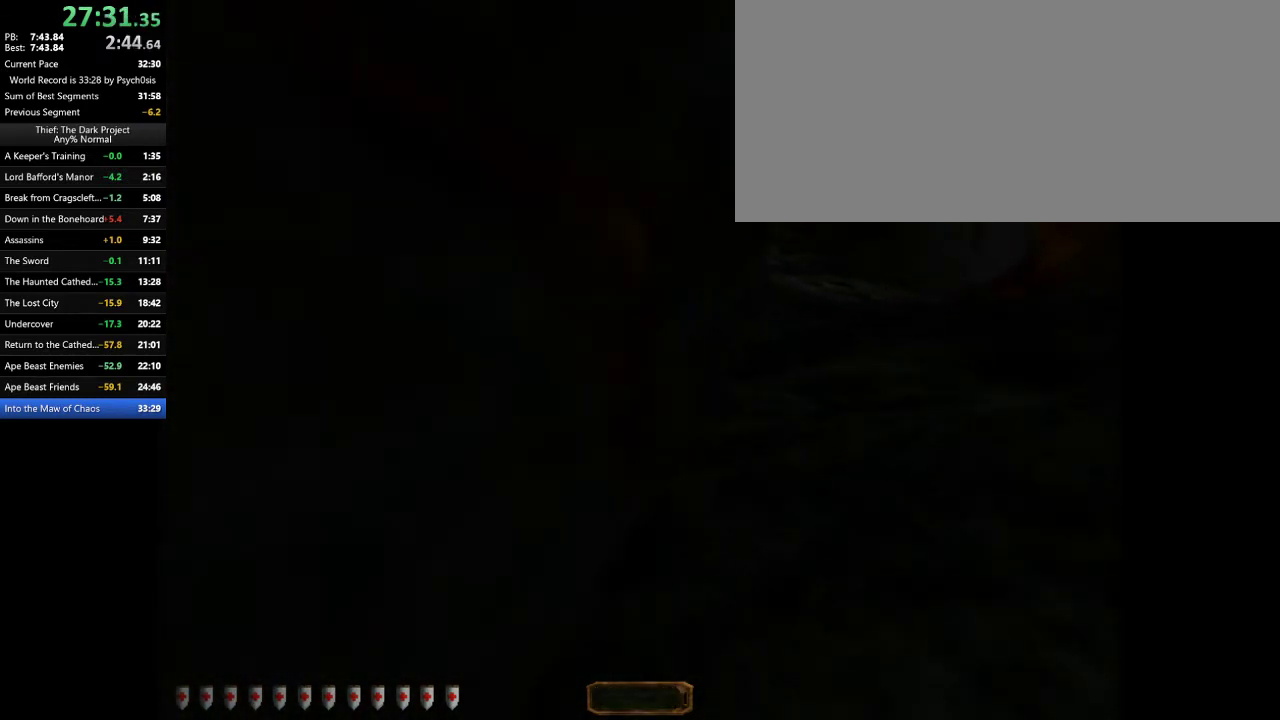
{"keys": ["d", "w"], "mouse": [], "events": []}
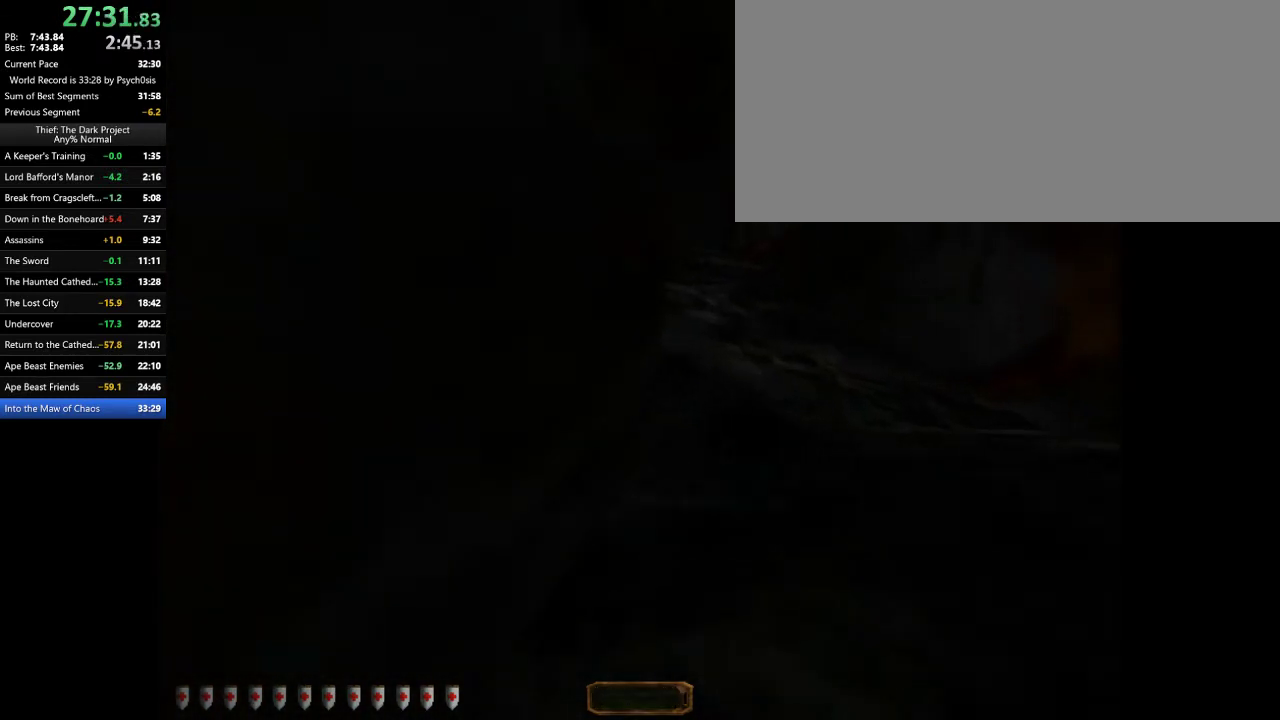
{"keys": ["d", "w"], "mouse": [], "events": [[67, "f11", "down"], [100, "f11", "up"]]}
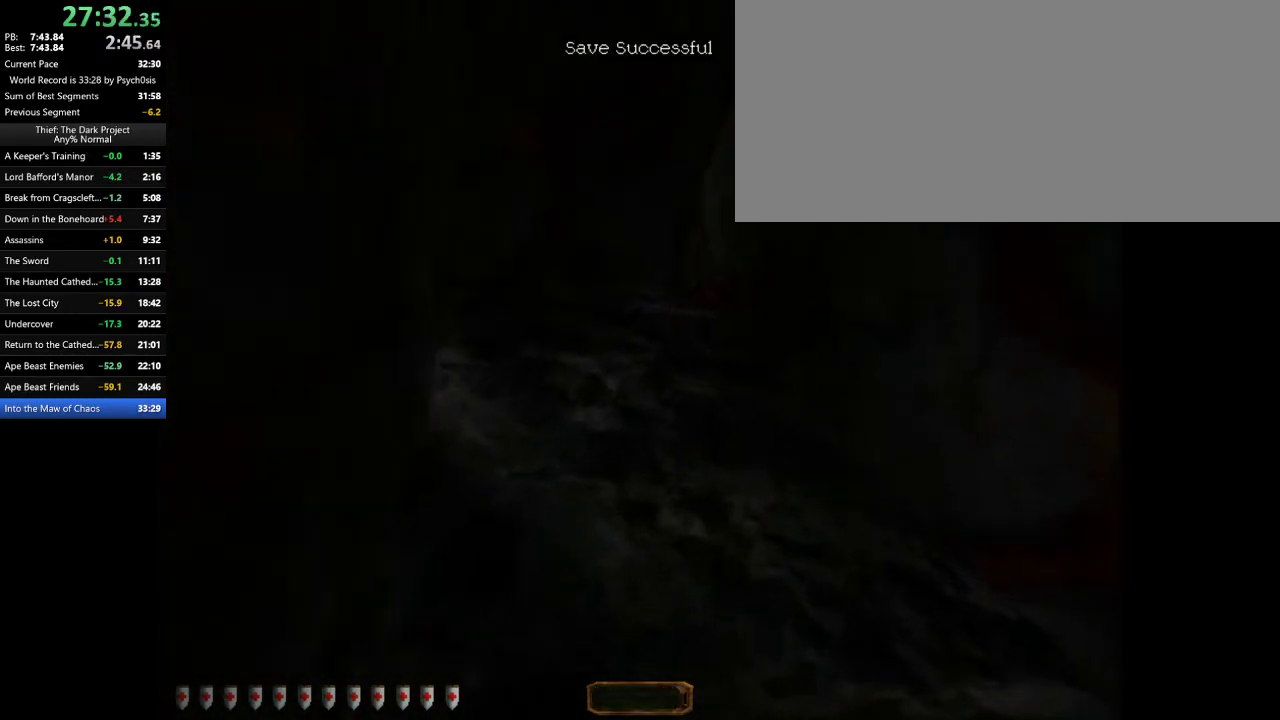
{"keys": ["d", "w"], "mouse": [], "events": [[333, "f6", "down"], [467, "f6", "up"]]}
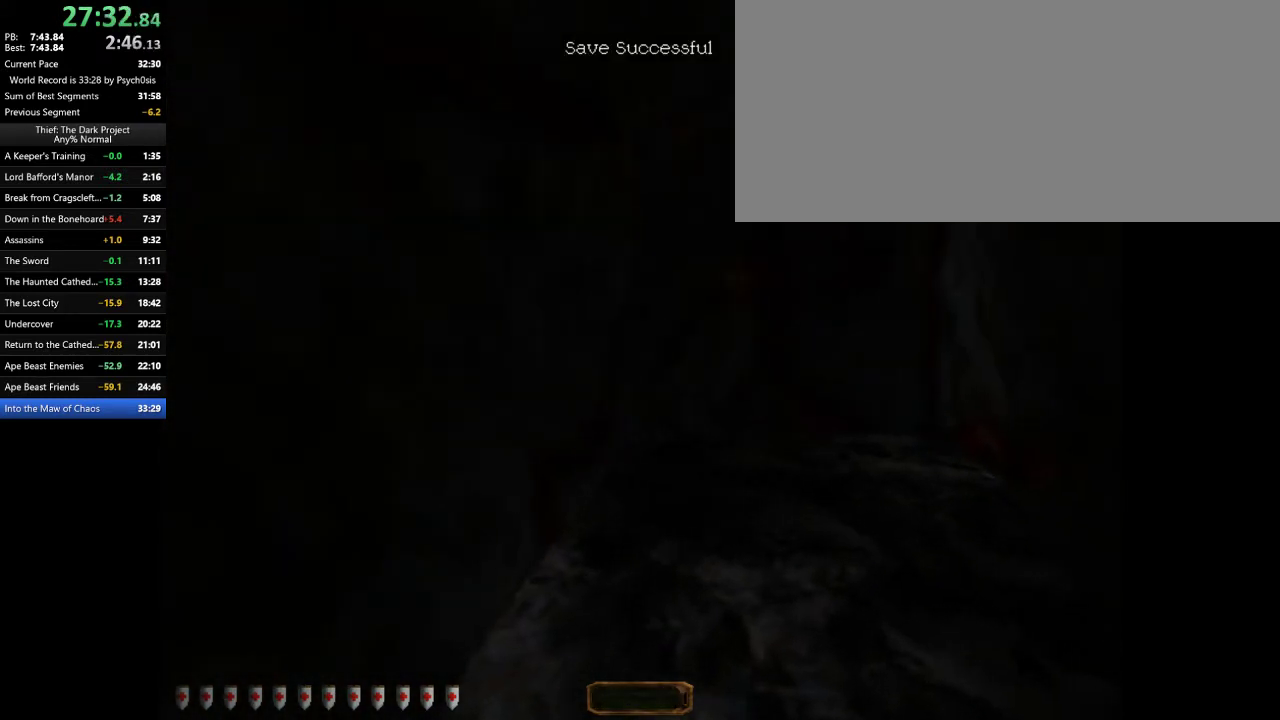
{"keys": ["d", "w"], "mouse": [], "events": [[200, "mouse_right", "down"], [300, "mouse_right", "up"]]}
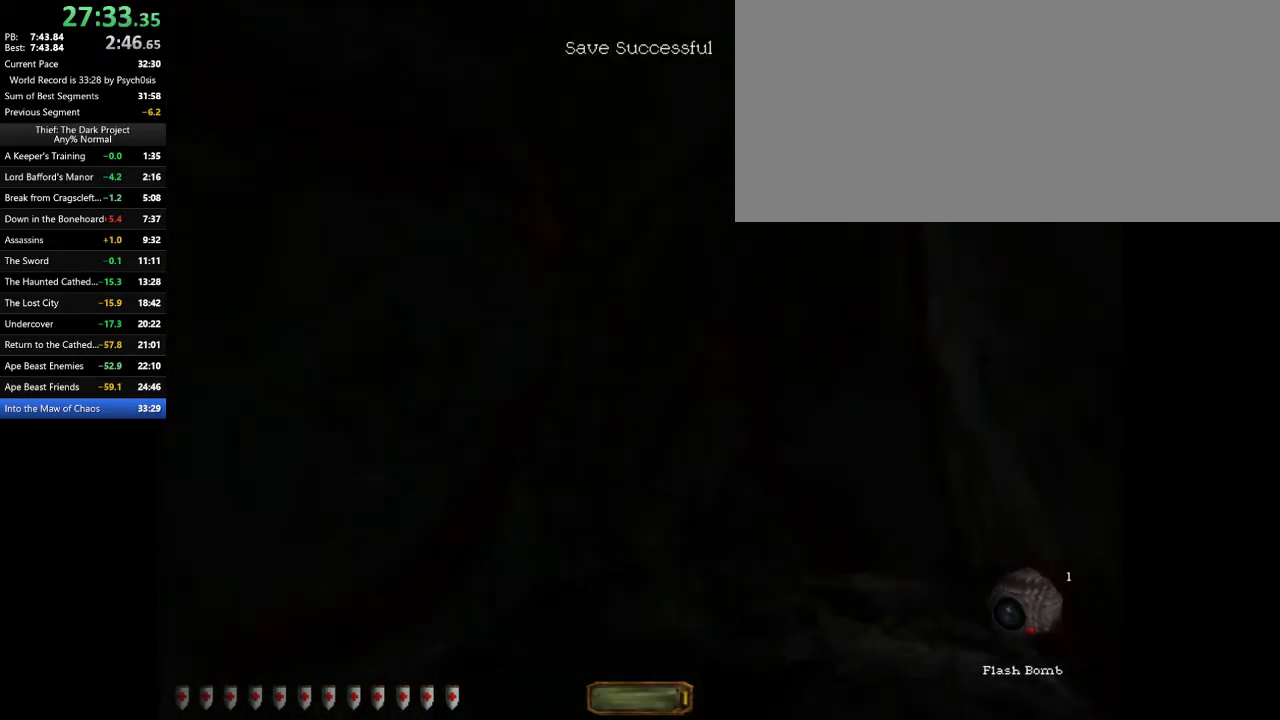
{"keys": ["d", "w"], "mouse": [], "events": []}
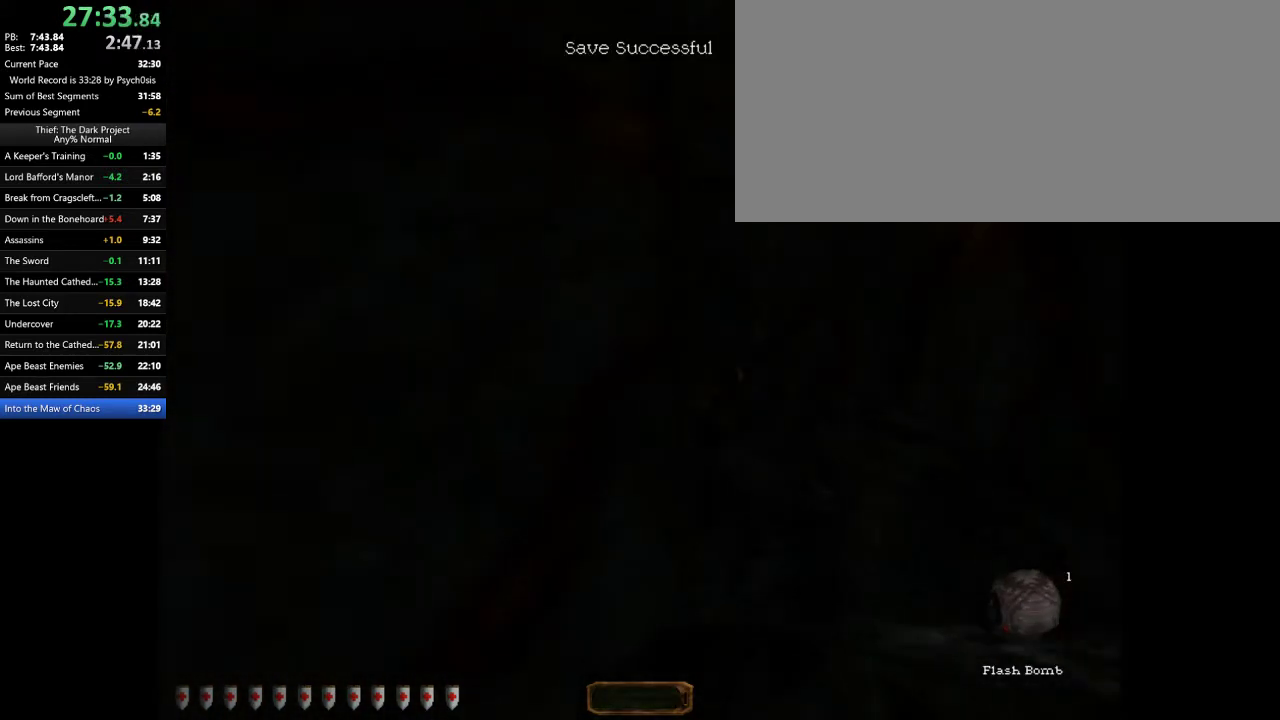
{"keys": ["d", "w"], "mouse": [], "events": []}
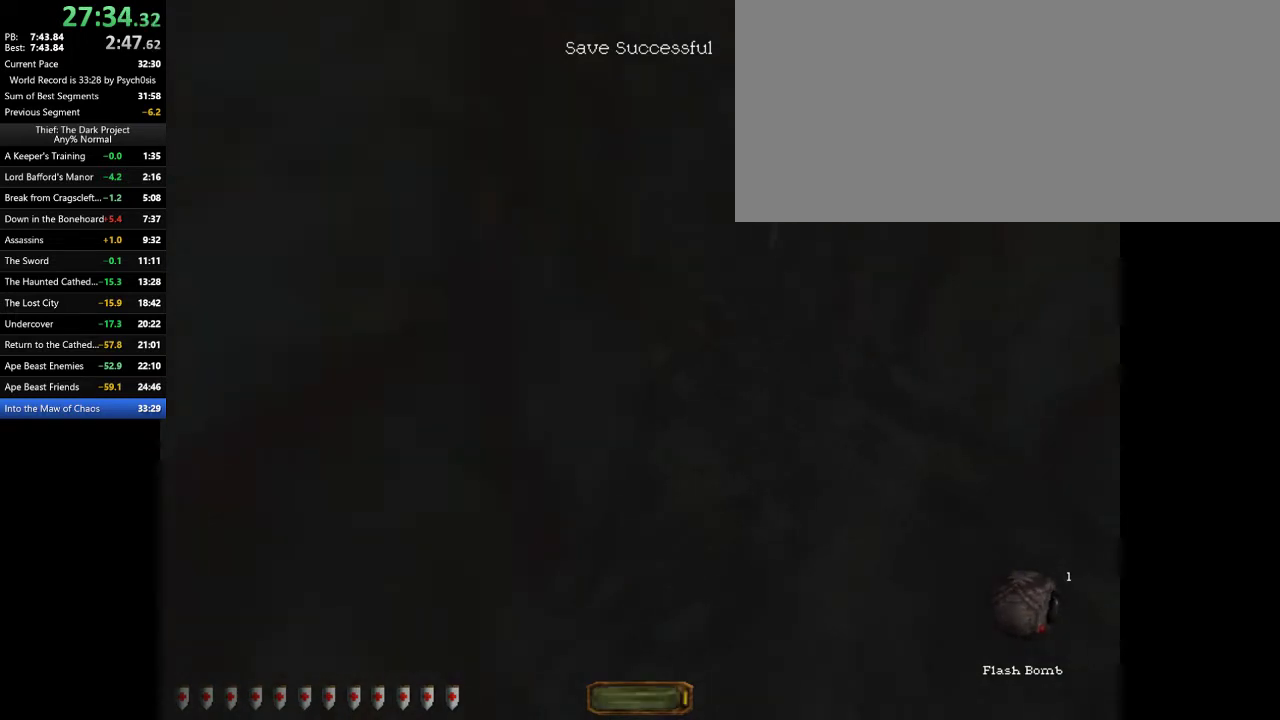
{"keys": ["d", "w"], "mouse": [], "events": []}
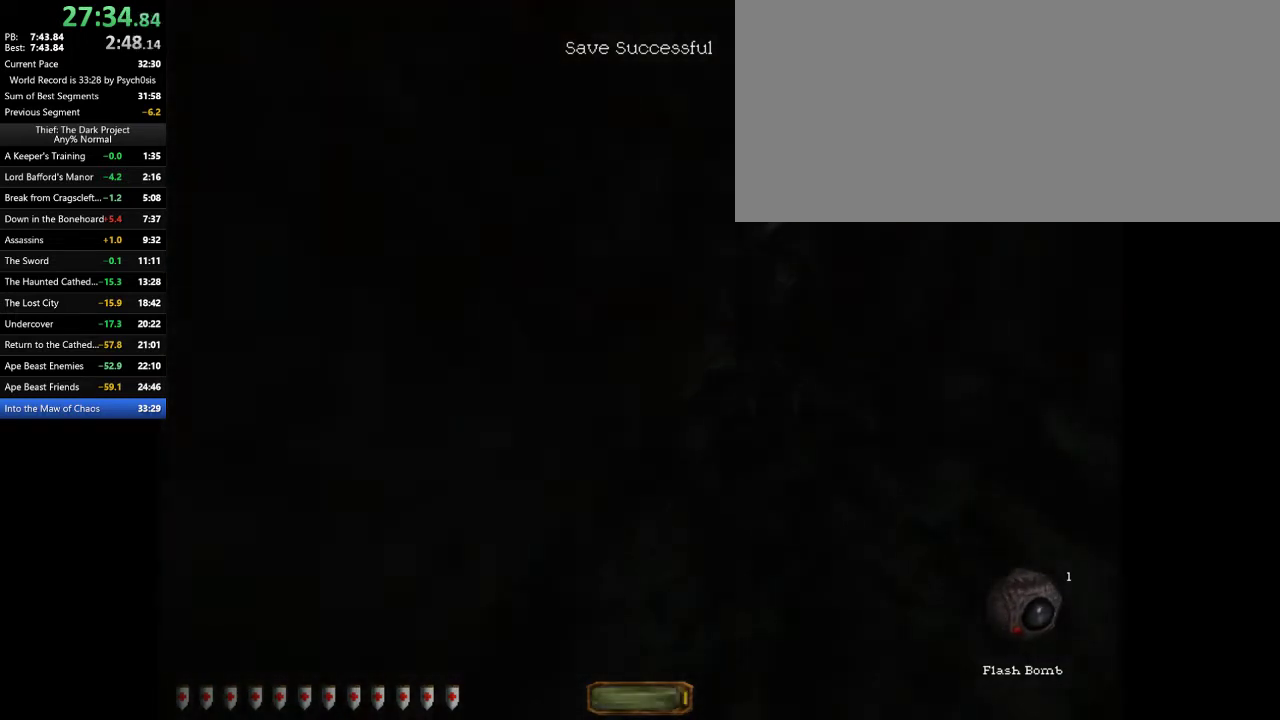
{"keys": ["d", "w"], "mouse": [], "events": [[300, "x", "down"], [433, "x", "up"]]}
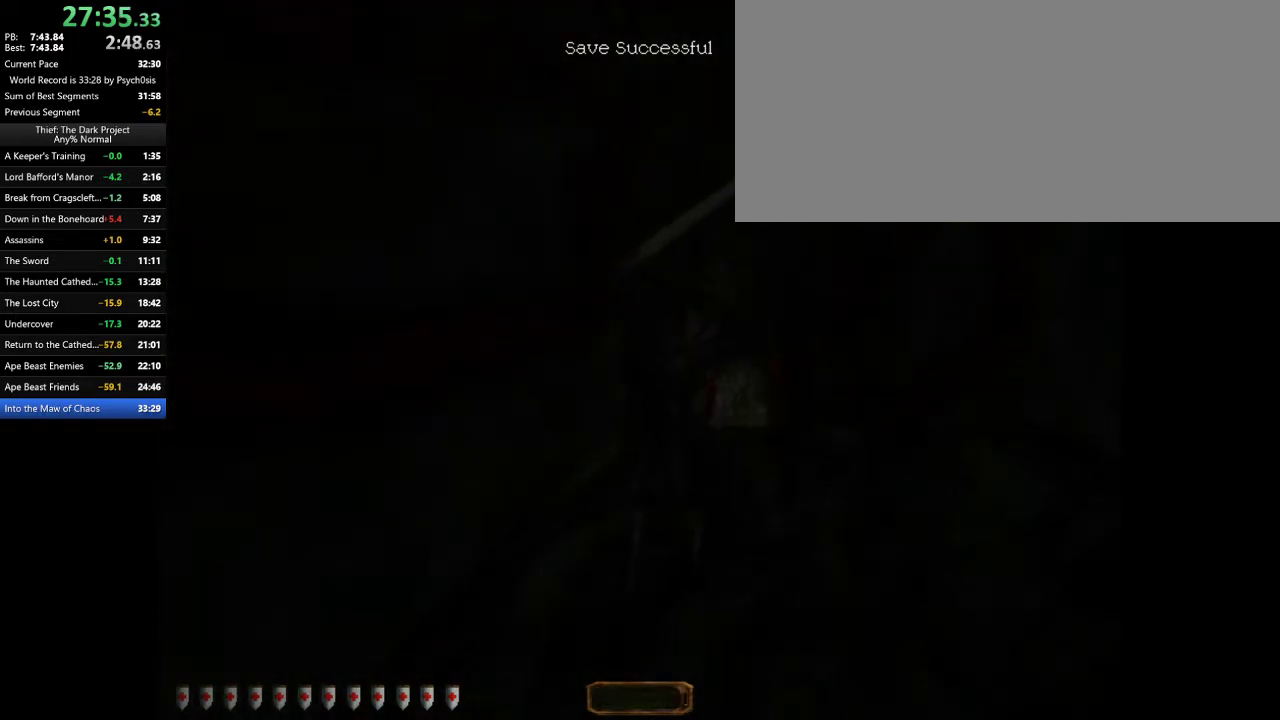
{"keys": ["d", "w"], "mouse": [], "events": []}
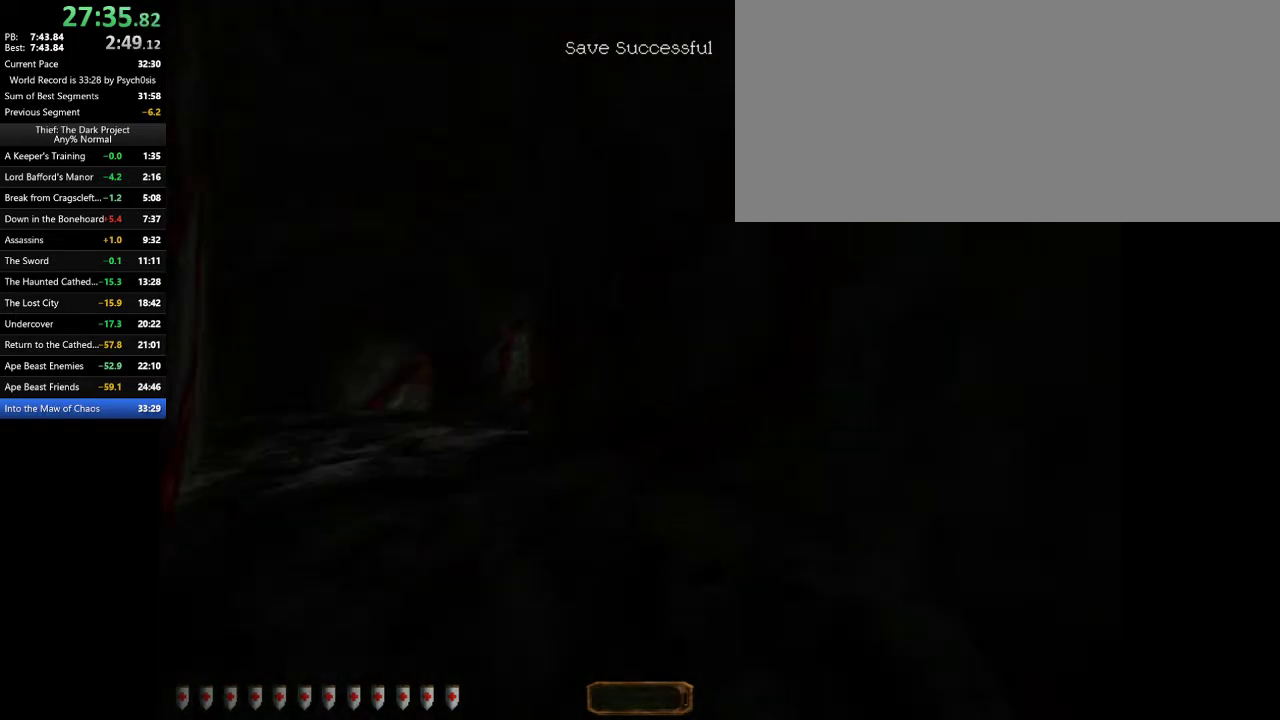
{"keys": ["a", "w"], "mouse": [], "events": [[67, "a", "down"], [67, "d", "up"]]}
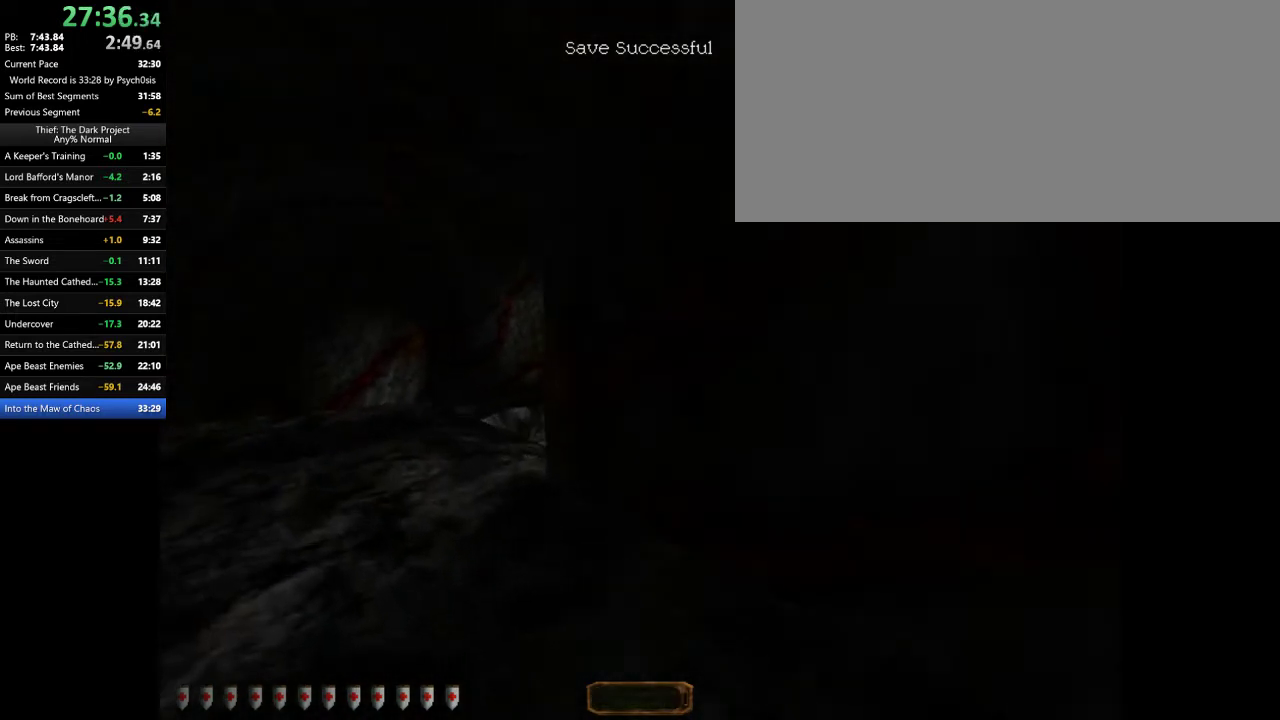
{"keys": ["a", "w"], "mouse": [], "events": []}
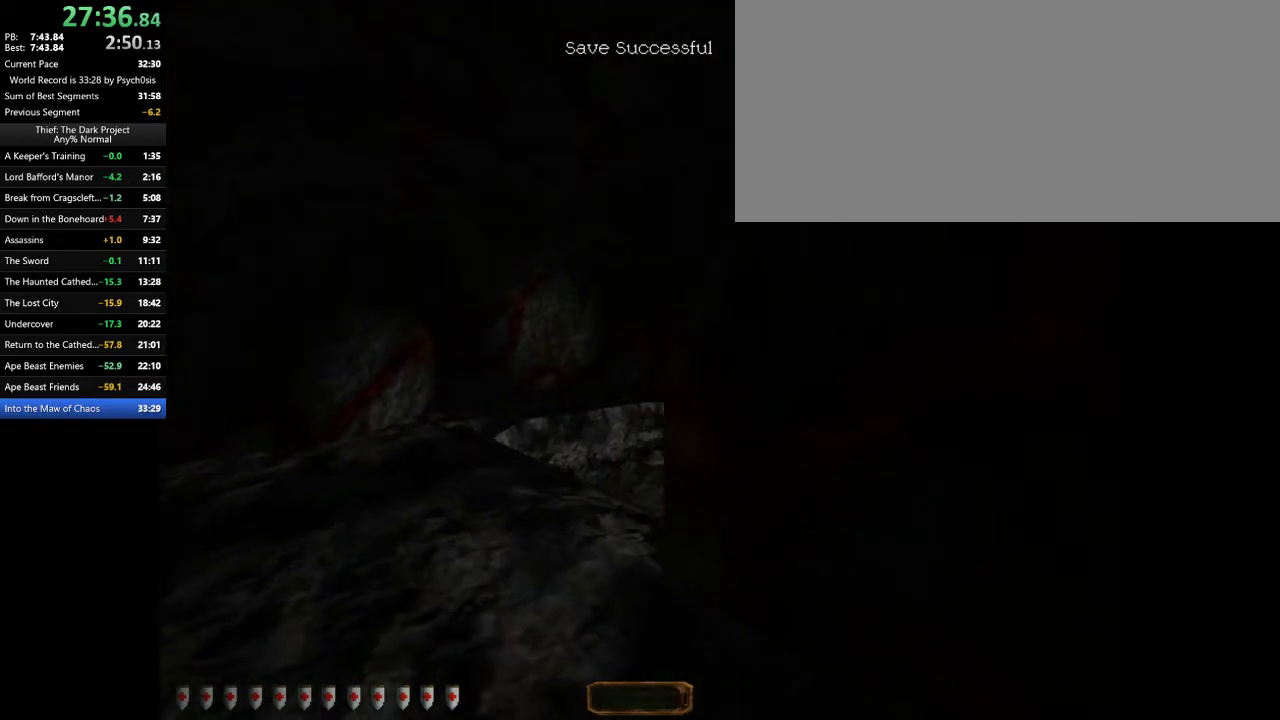
{"keys": ["a", "w"], "mouse": [], "events": []}
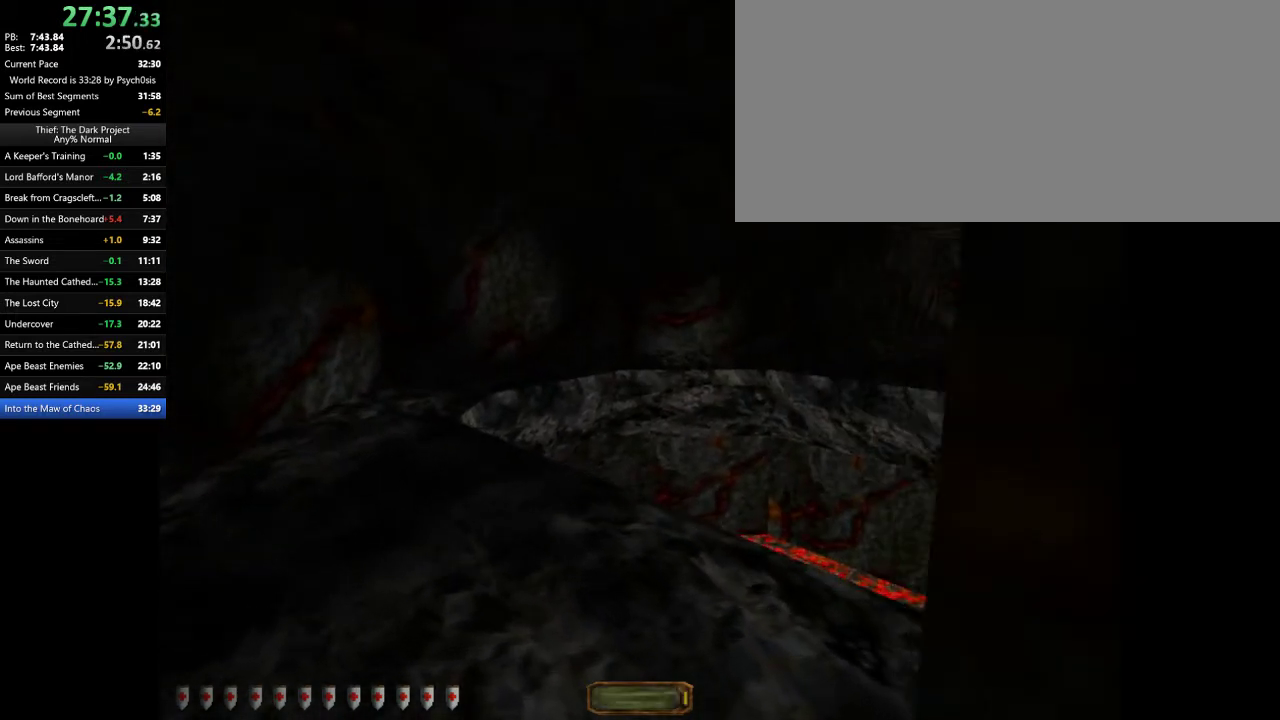
{"keys": ["a", "w"], "mouse": [], "events": [[100, "space", "down"], [300, "space", "up"]]}
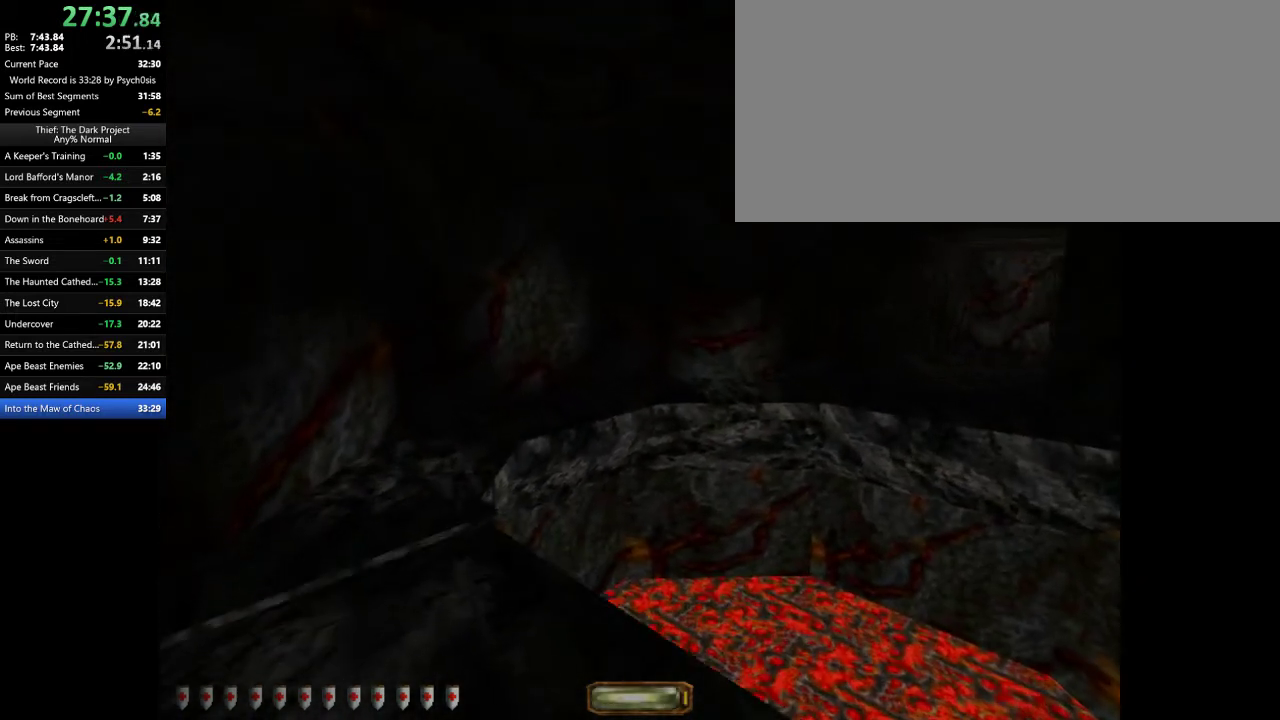
{"keys": ["a", "space", "w"], "mouse": [], "events": [[433, "space", "down"]]}